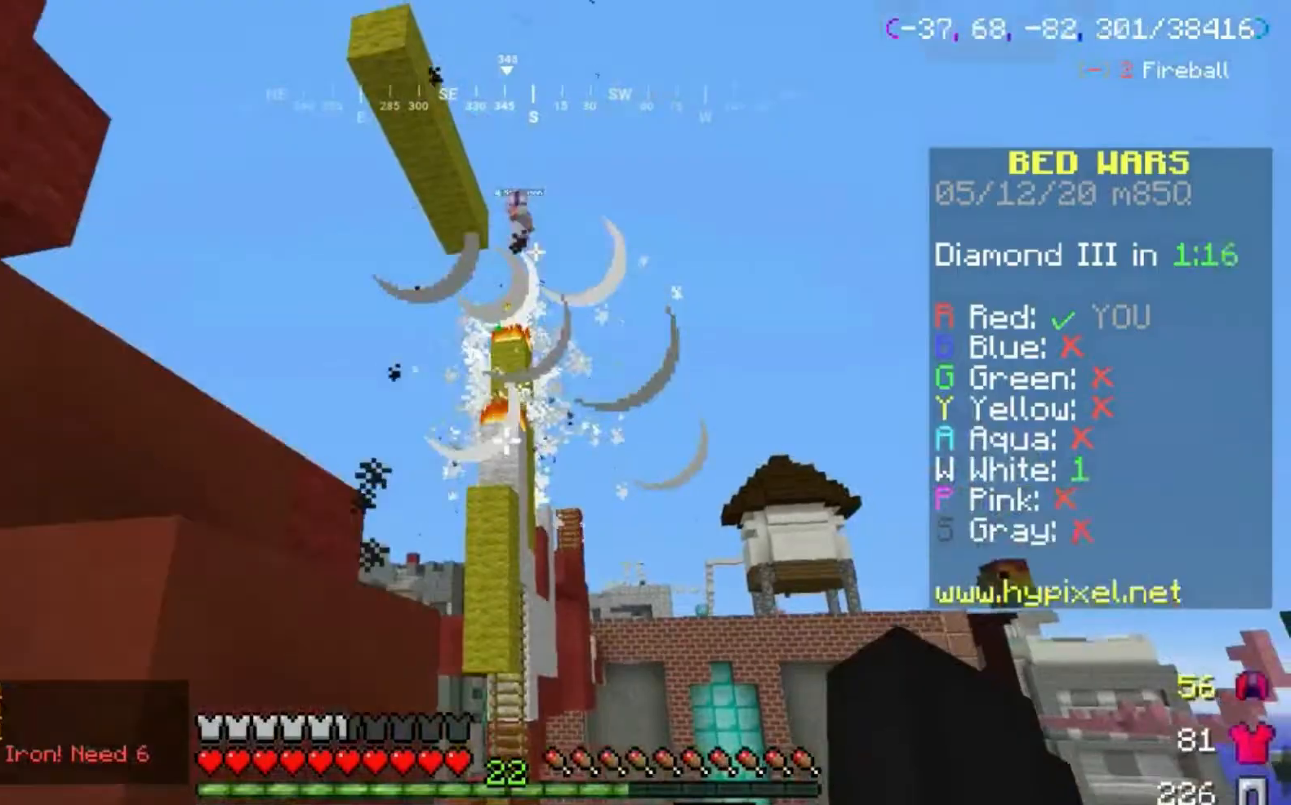
Gameplay with keyboard and mouse; each line is a JSON object with the keys and mouse buttons held at the frame after it. "events" lists presses ("down") and releases ("up") of "a", "d", "s", "space", "w", "mouse_left" and "mouse_right" between this image and that frame as [ms after this image, input, new state], when the widget could be followed in between. "mouse_left", "mouse_right" = the "left", "right" buttons of the "mouse" list. No other keys are recorded. Fast repeated clicks can show as one long hold. Mouse movement is not recorded.
{"keys": ["d"], "mouse": [], "events": [[334, "d", "down"], [501, "s", "up"]]}
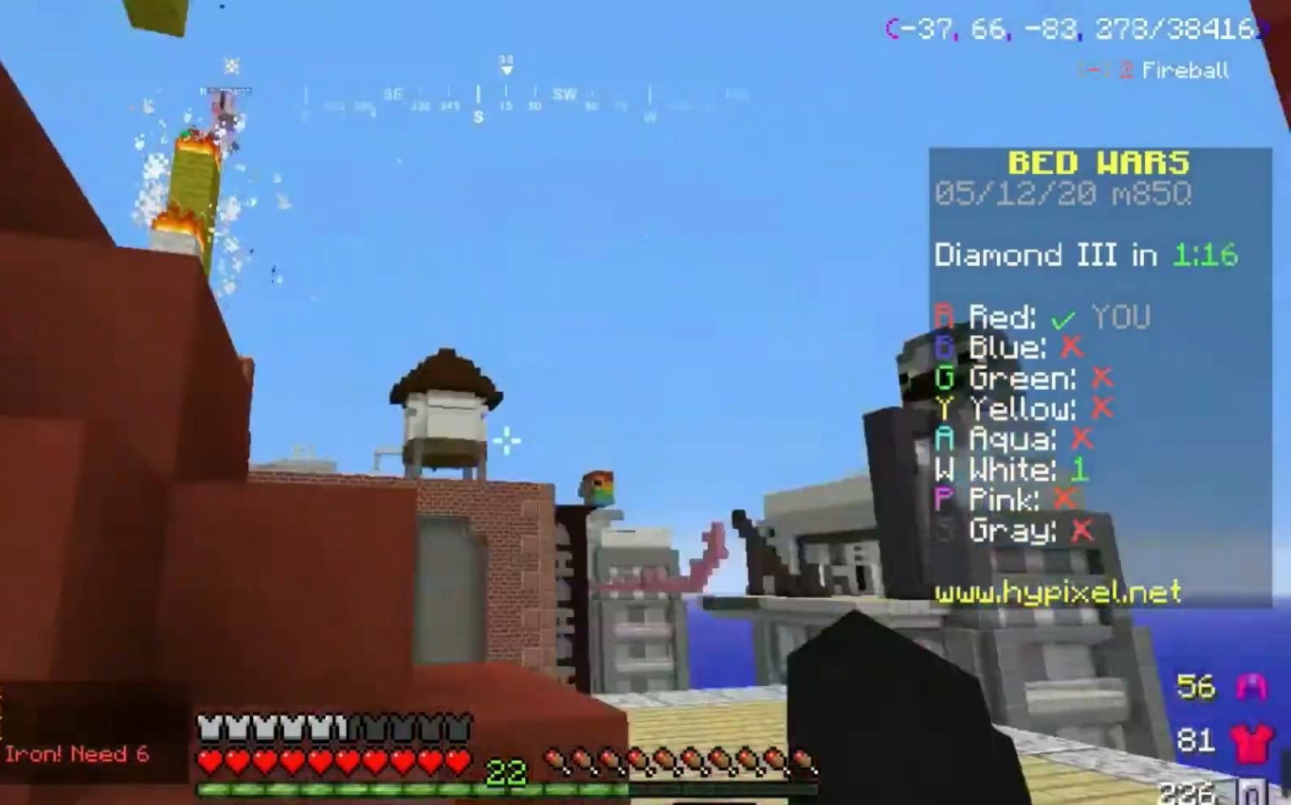
{"keys": ["d"], "mouse": [], "events": [[100, "w", "down"], [434, "w", "up"]]}
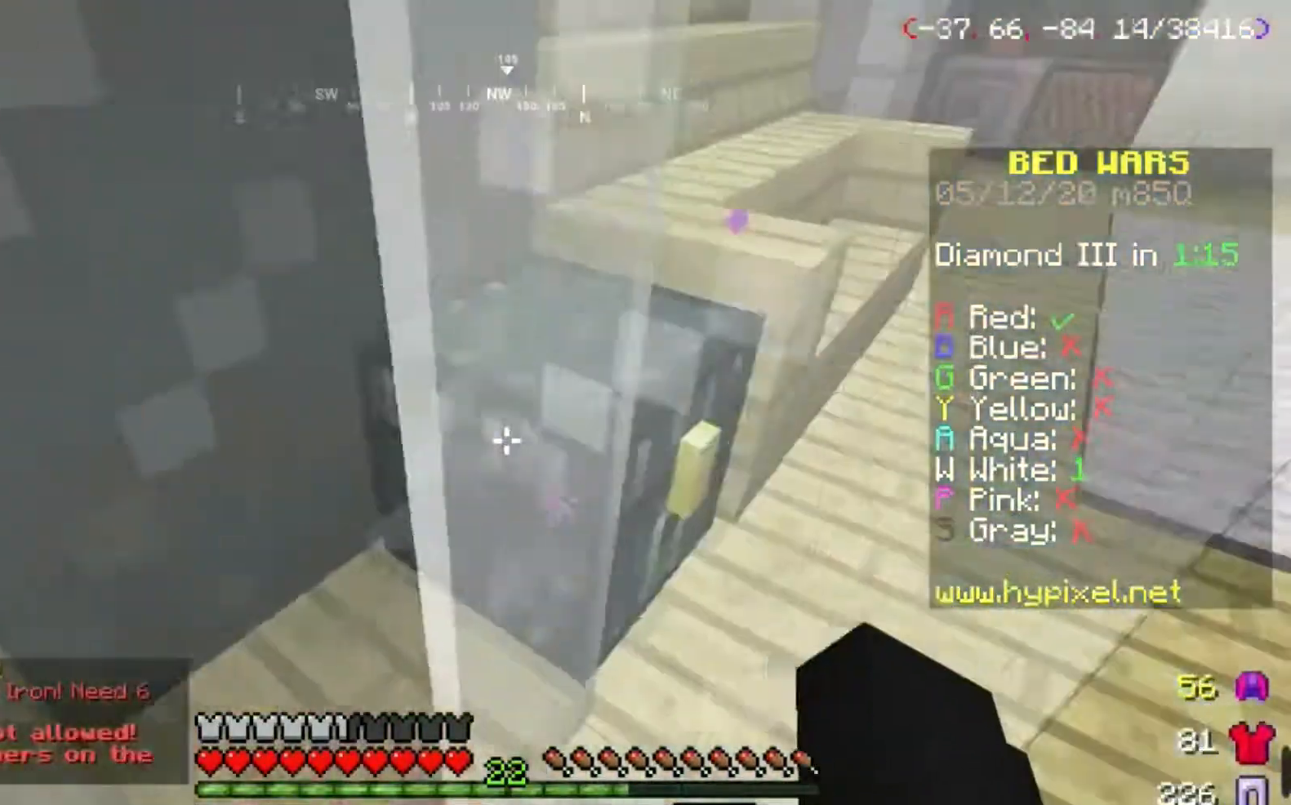
{"keys": ["d"], "mouse": ["right"], "events": [[267, "mouse_right", "down"], [367, "mouse_right", "up"], [434, "mouse_right", "down"], [434, "w", "down"], [501, "w", "up"]]}
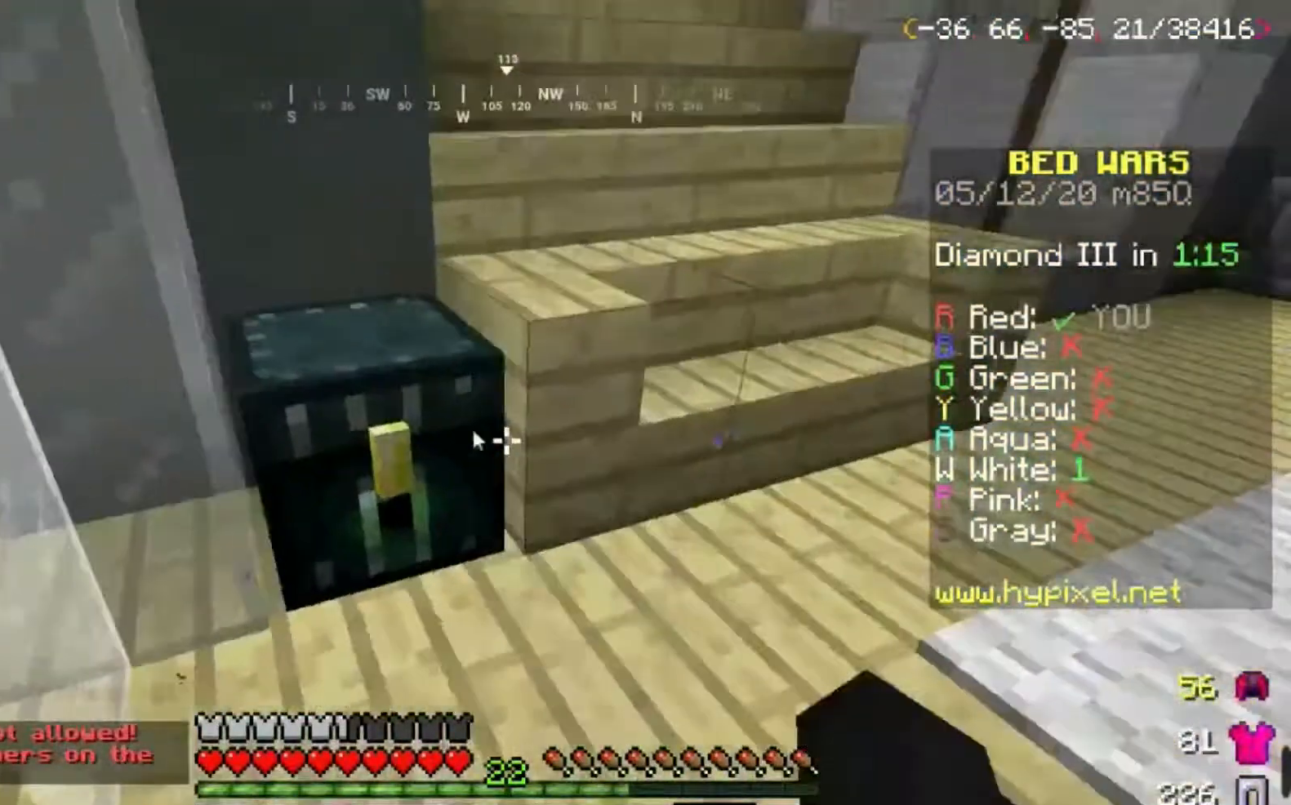
{"keys": [], "mouse": []}
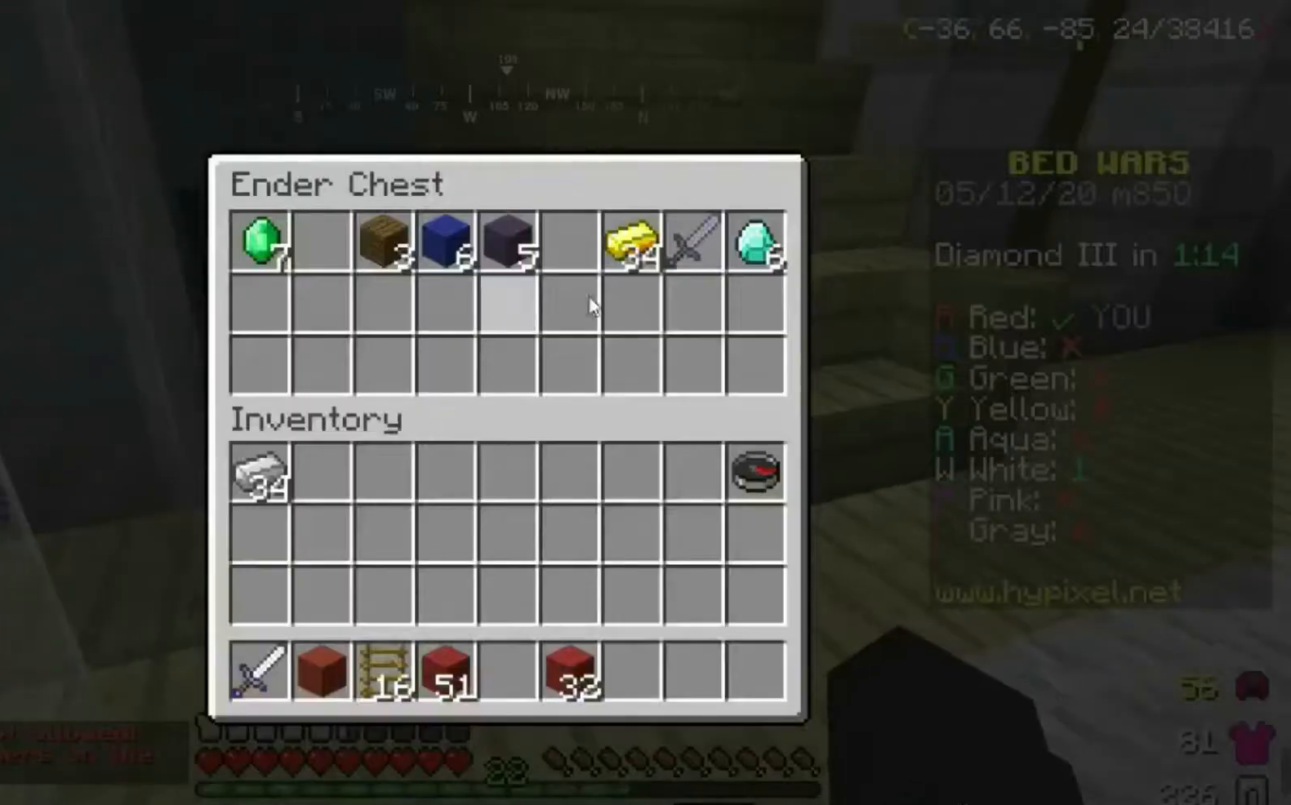
{"keys": [], "mouse": [], "events": []}
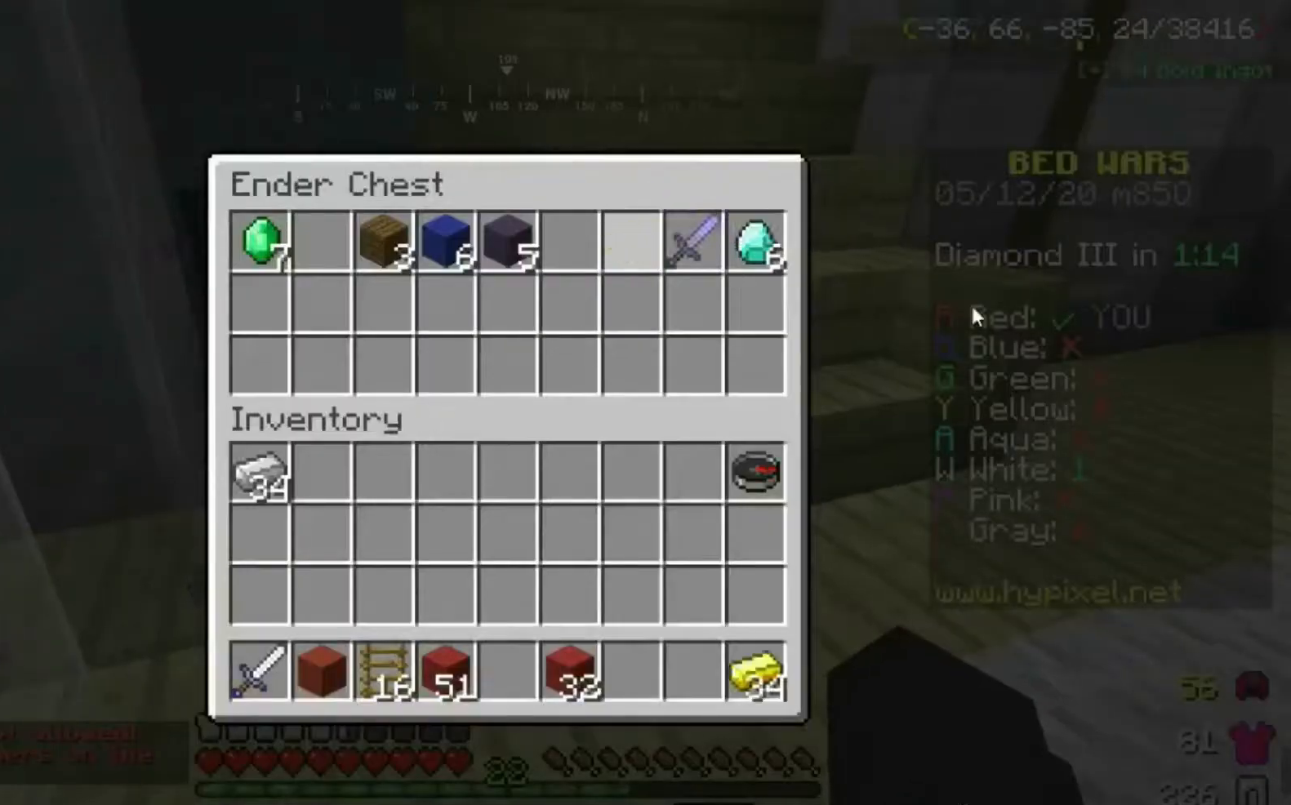
{"keys": ["d"], "mouse": [], "events": [[334, "d", "down"]]}
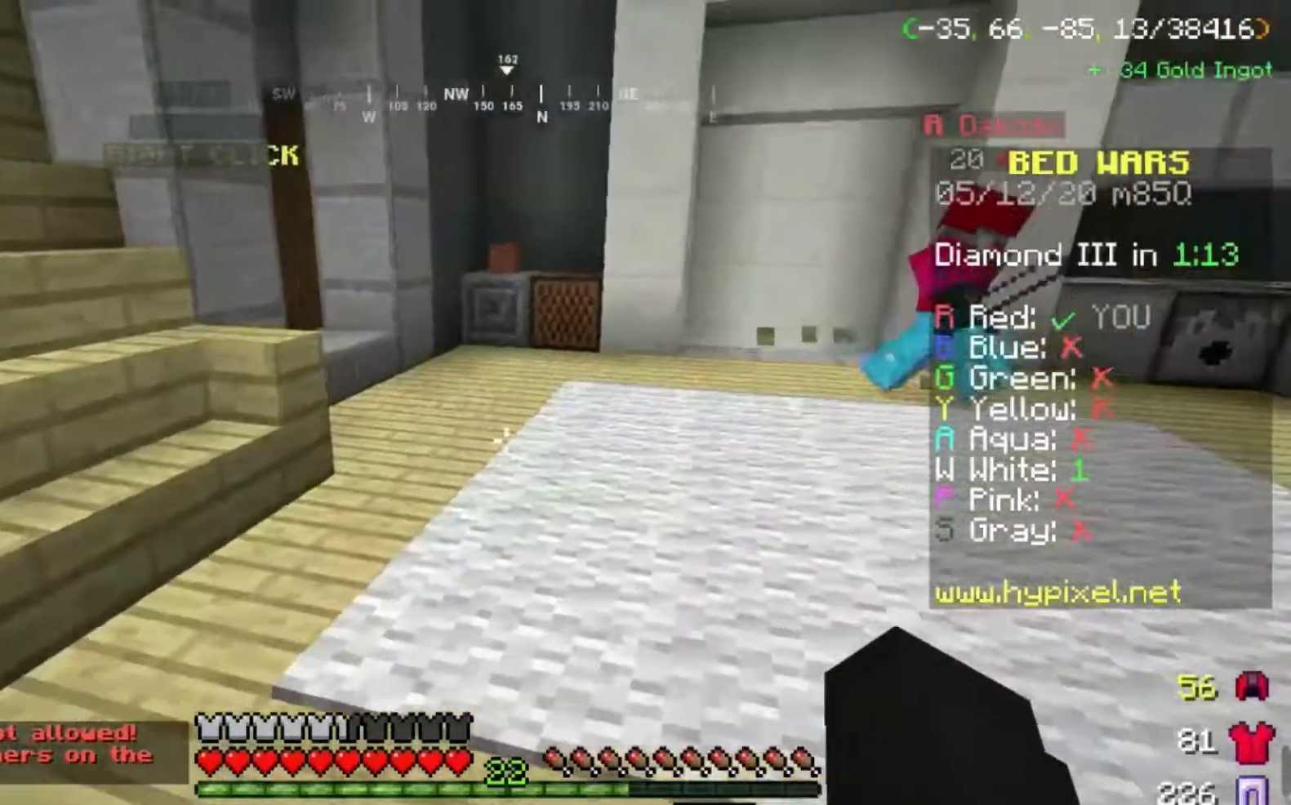
{"keys": ["space", "w"], "mouse": [], "events": [[267, "d", "up"], [367, "w", "down"], [501, "space", "down"]]}
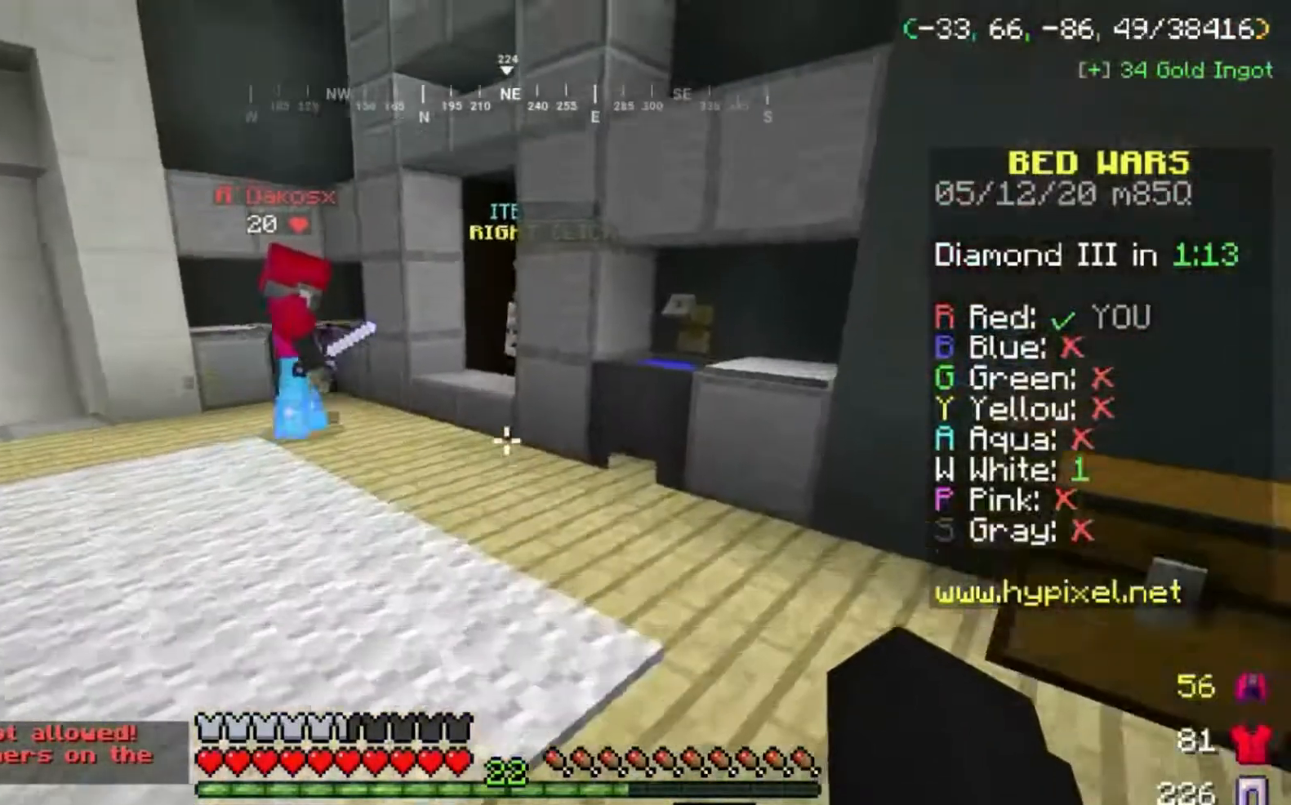
{"keys": ["space", "w"], "mouse": [], "events": []}
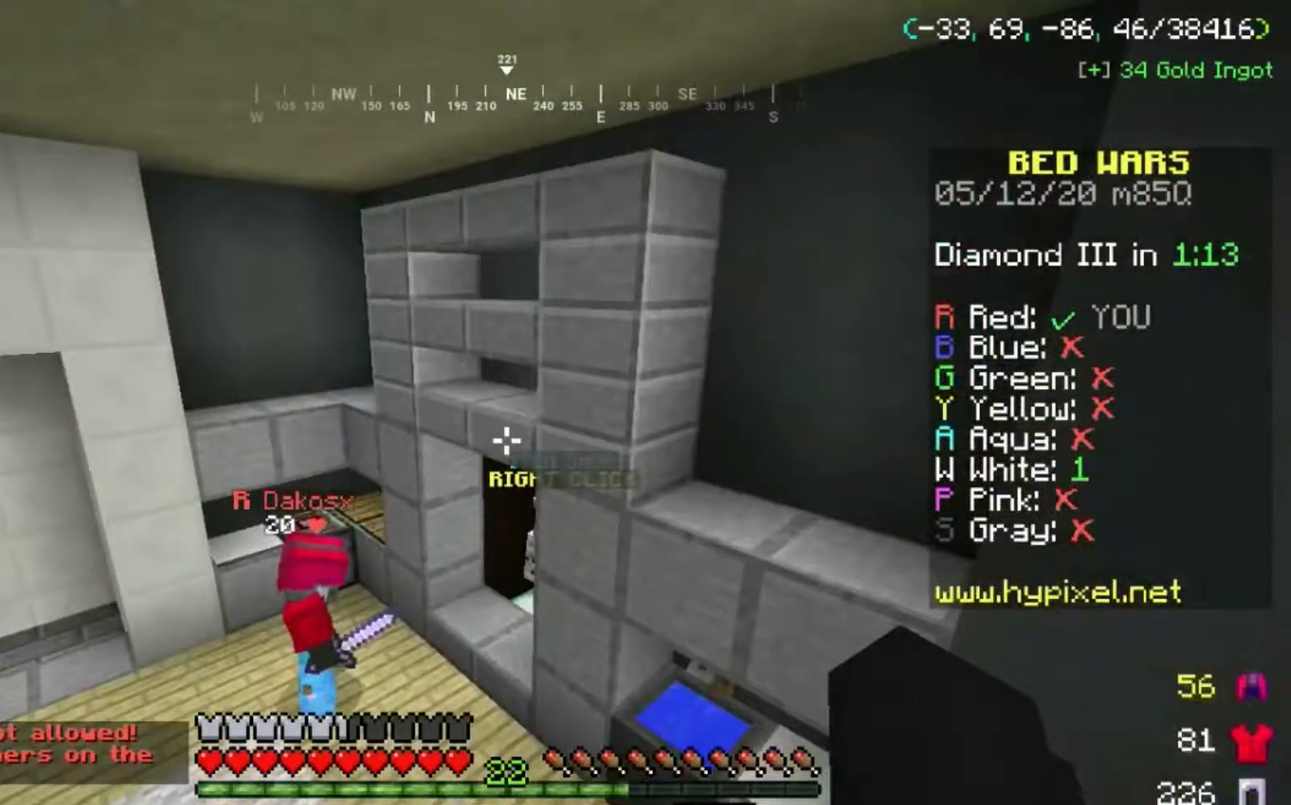
{"keys": ["w"], "mouse": [], "events": [[167, "a", "down"], [167, "space", "up"], [501, "a", "up"]]}
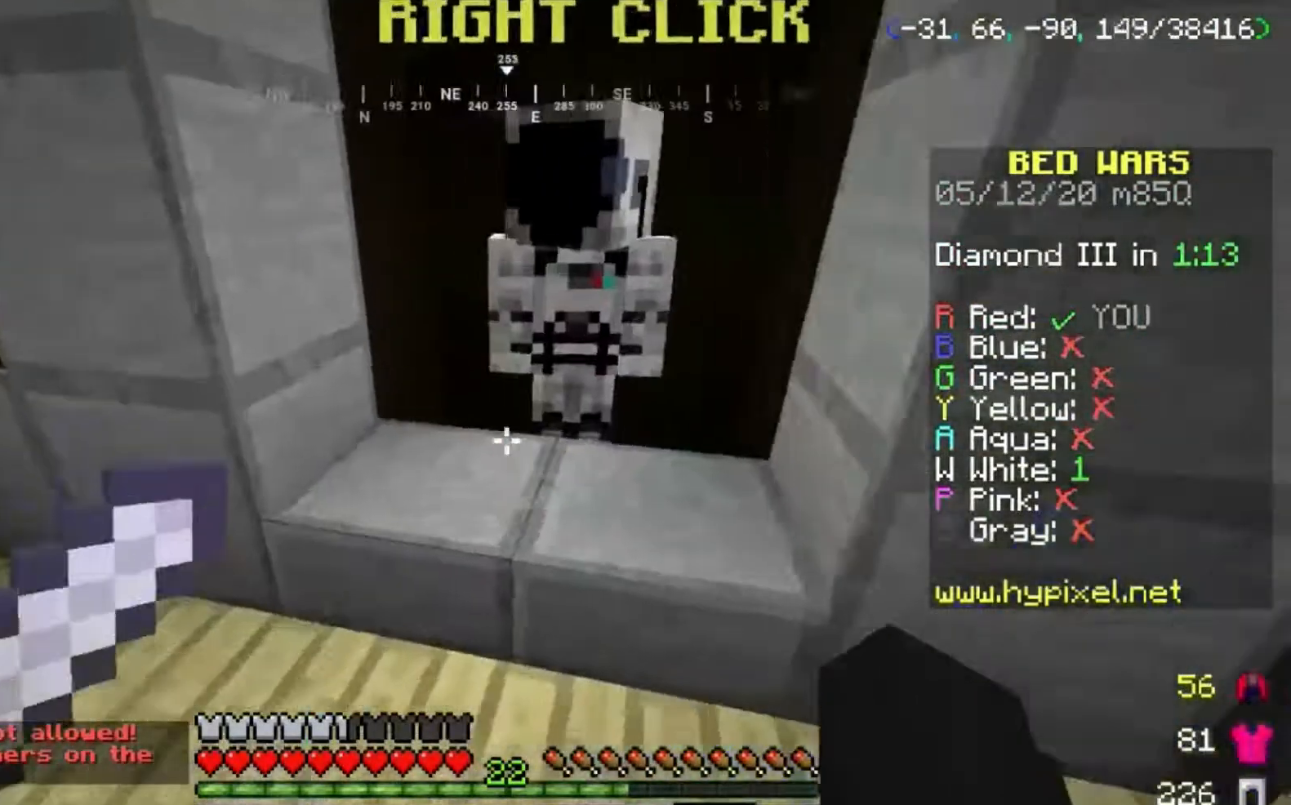
{"keys": [], "mouse": [], "events": [[133, "mouse_right", "down"], [133, "w", "up"], [267, "mouse_right", "up"], [300, "d", "down"], [434, "d", "up"]]}
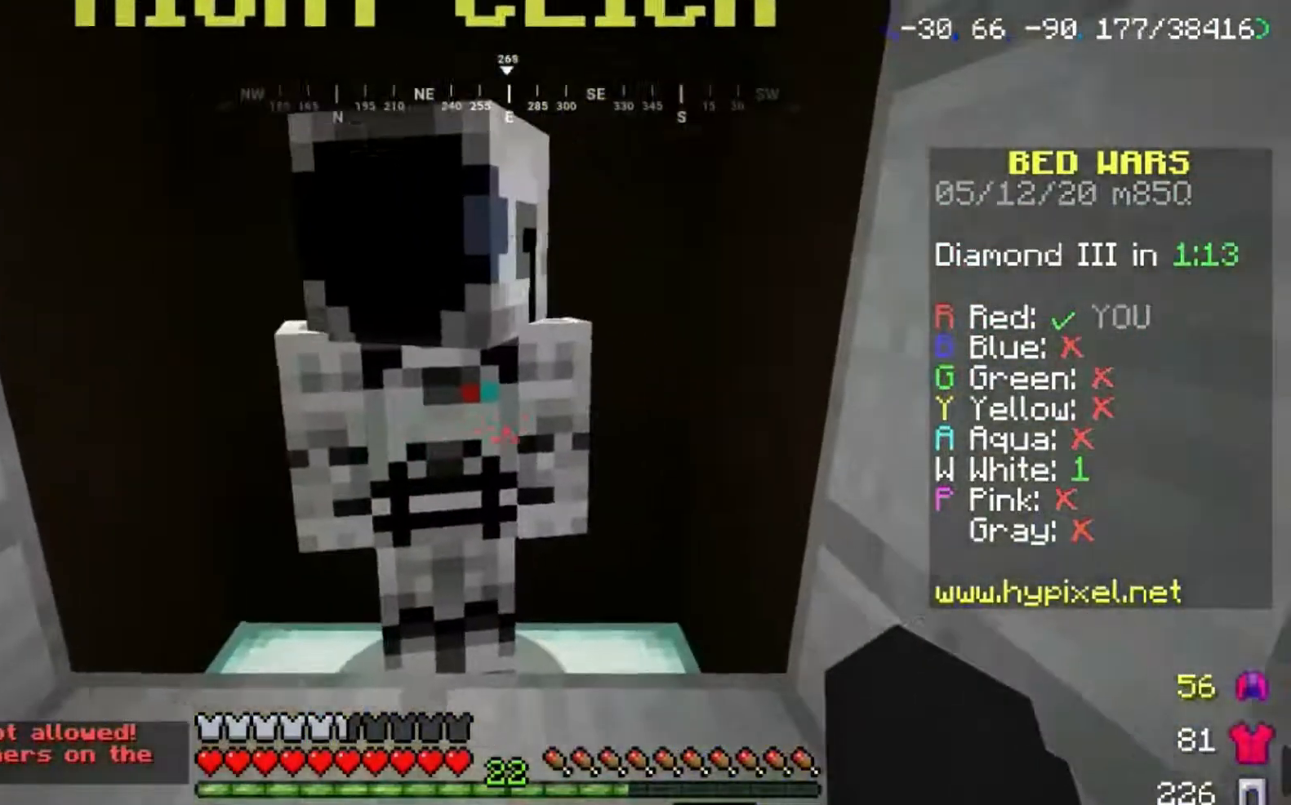
{"keys": ["s"], "mouse": [], "events": [[468, "s", "down"]]}
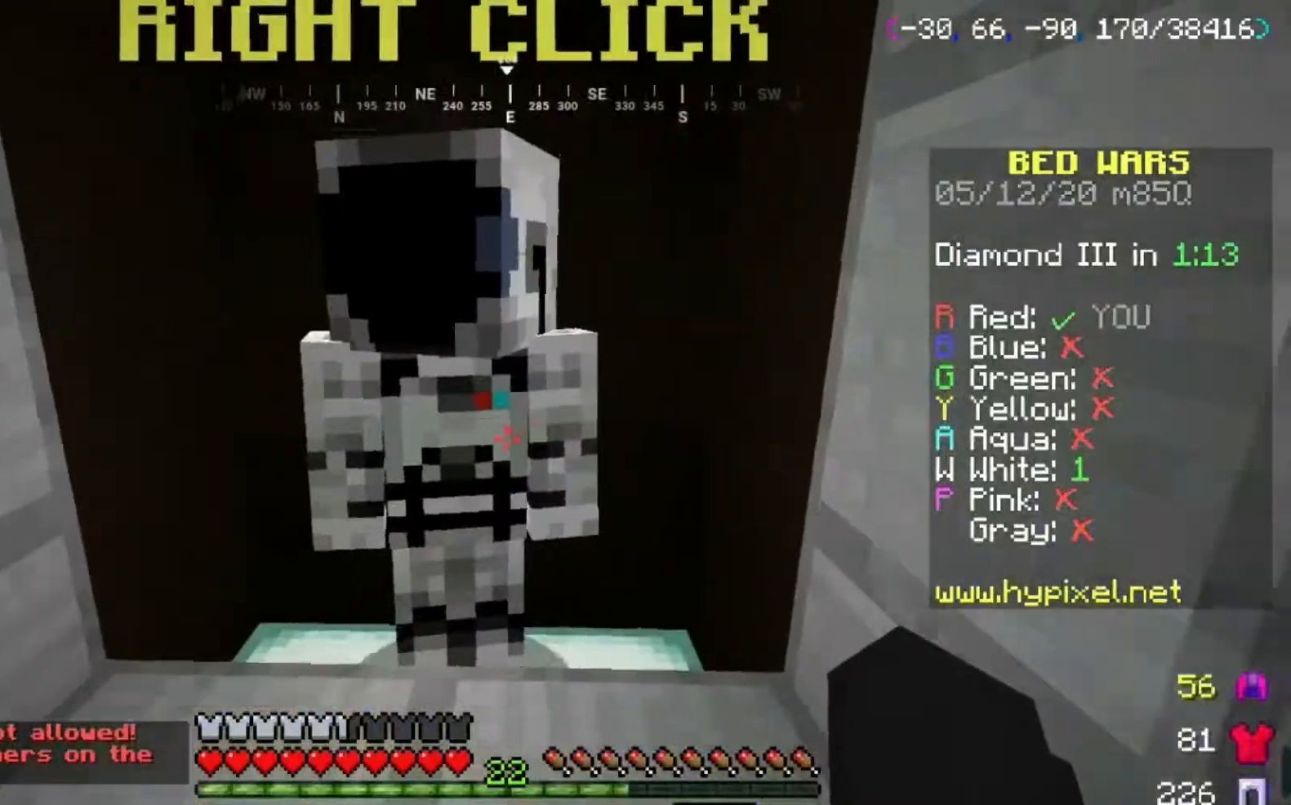
{"keys": ["d"], "mouse": [], "events": [[167, "mouse_right", "down"], [300, "d", "down"], [367, "mouse_right", "up"], [434, "s", "up"]]}
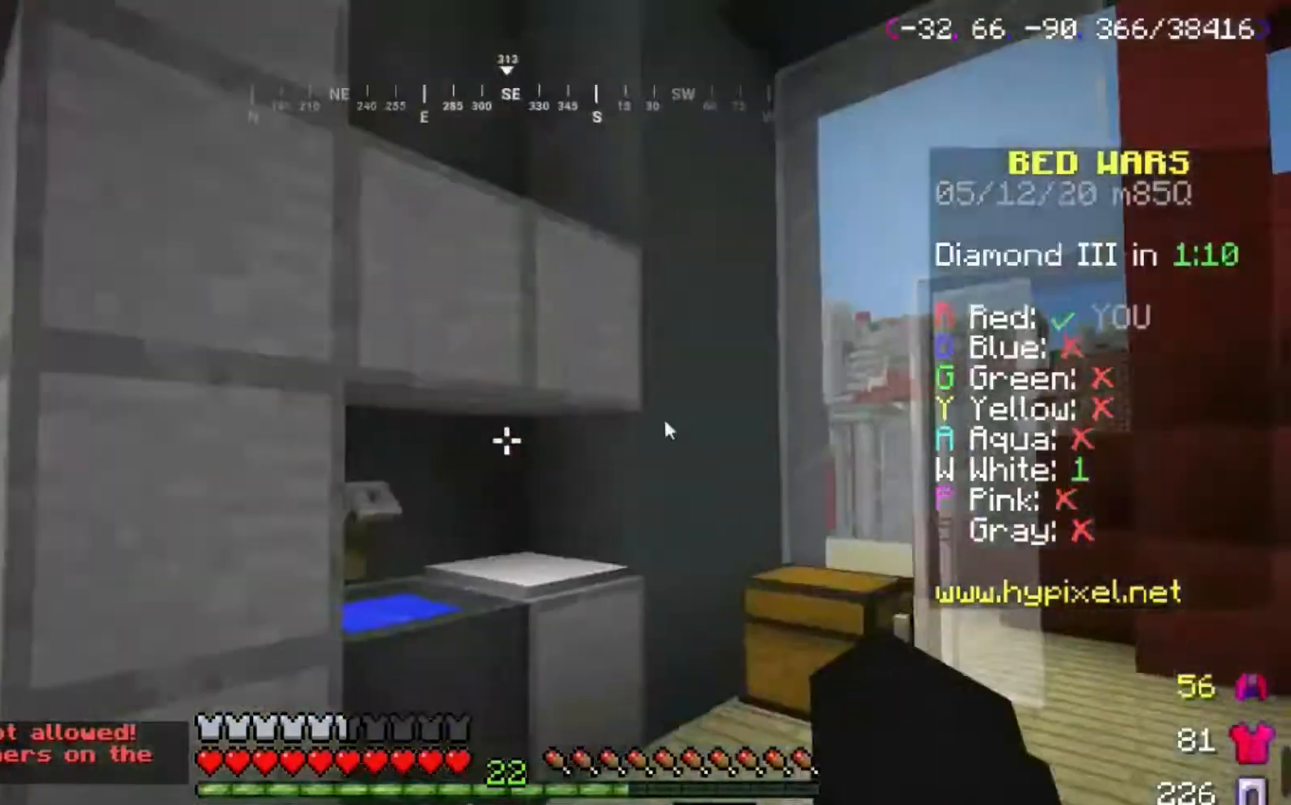
{"keys": [], "mouse": [], "events": [[134, "d", "up"]]}
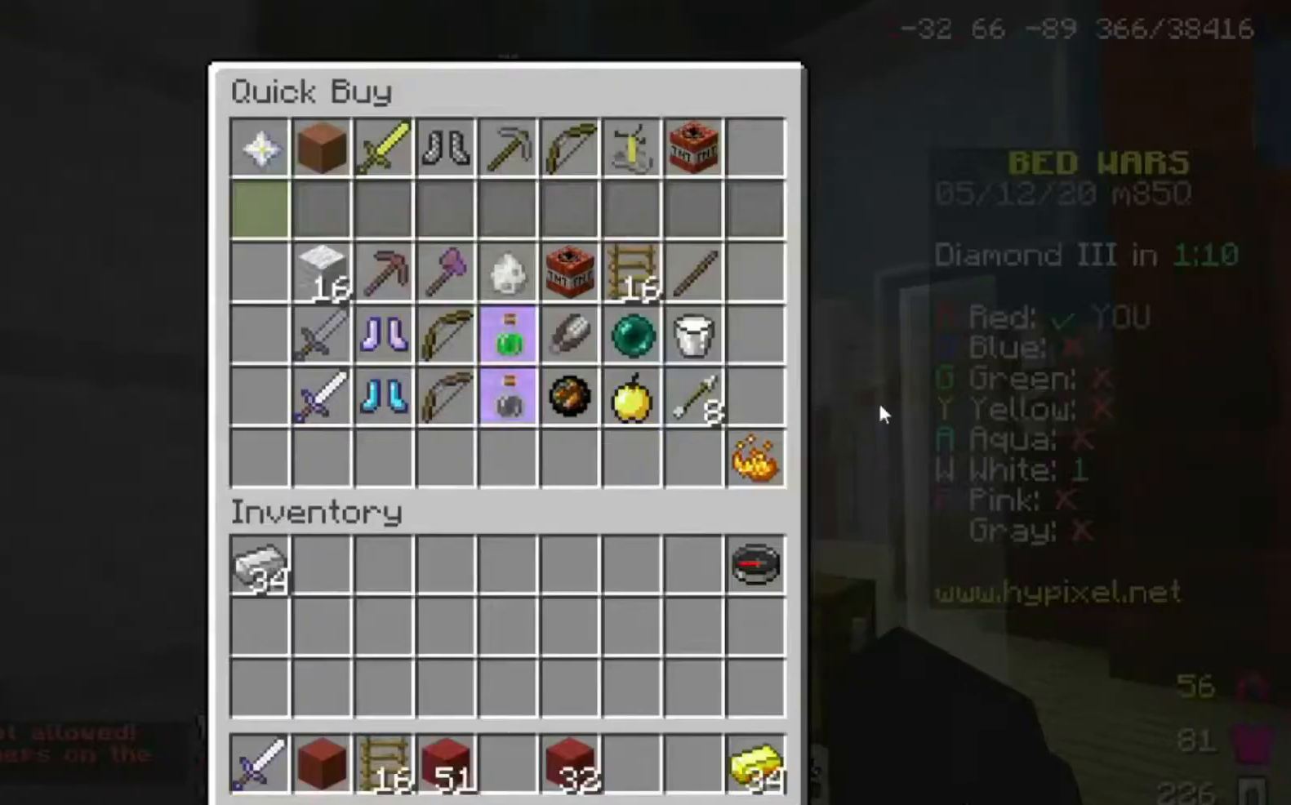
{"keys": [], "mouse": [], "events": []}
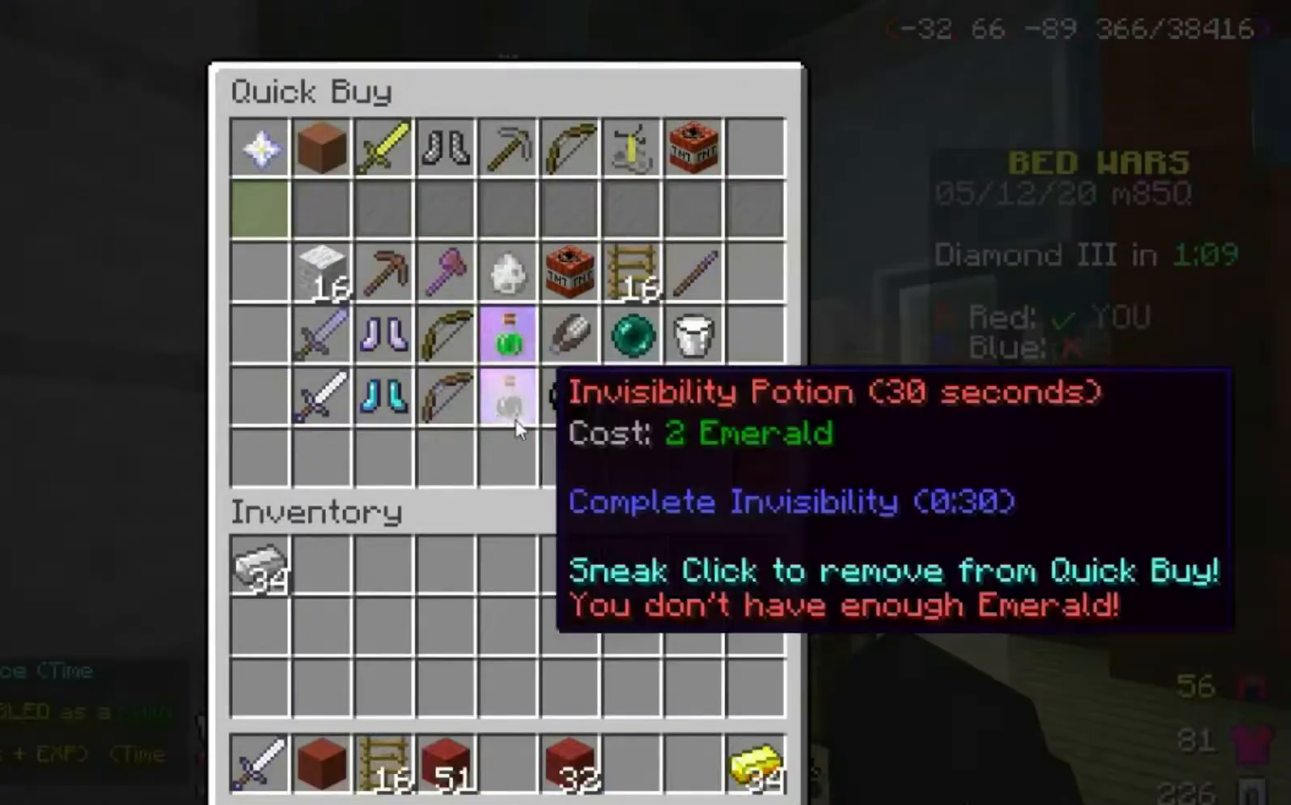
{"keys": [], "mouse": [], "events": []}
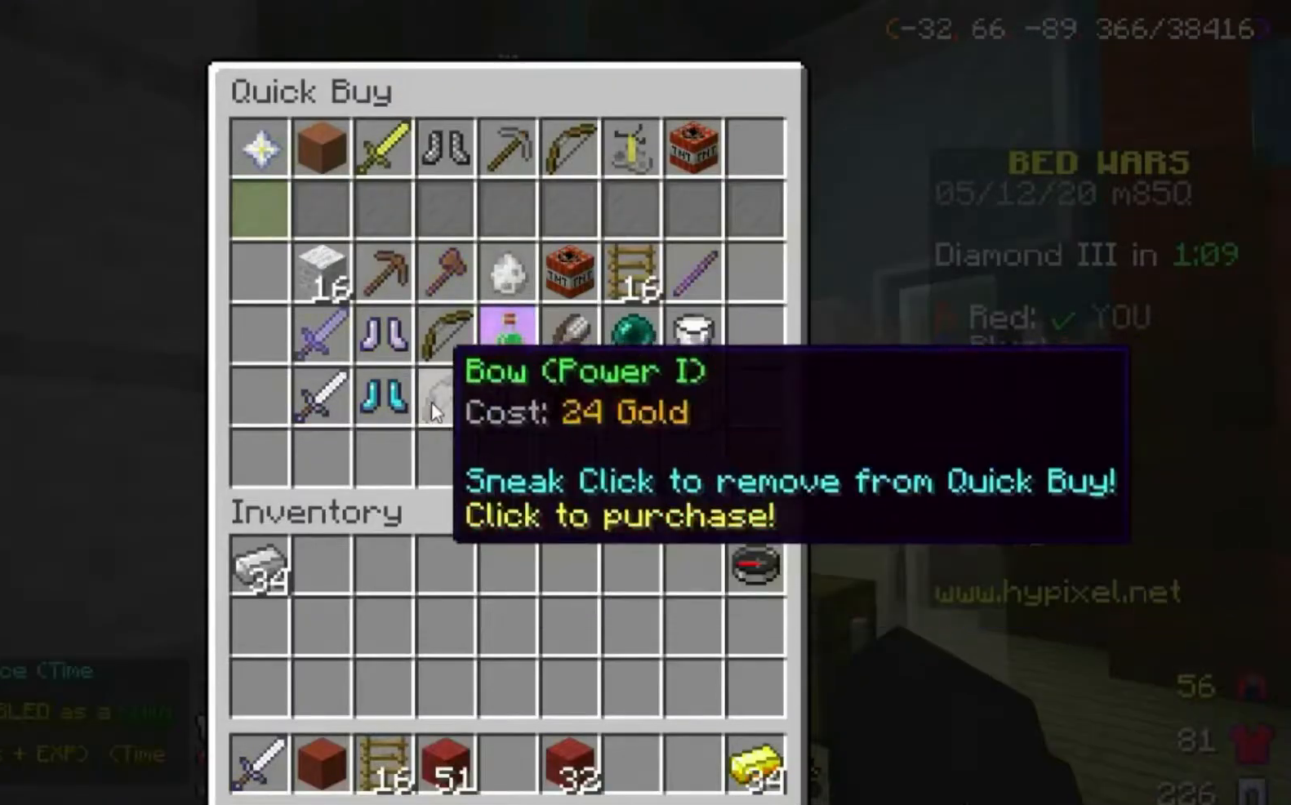
{"keys": [], "mouse": [], "events": []}
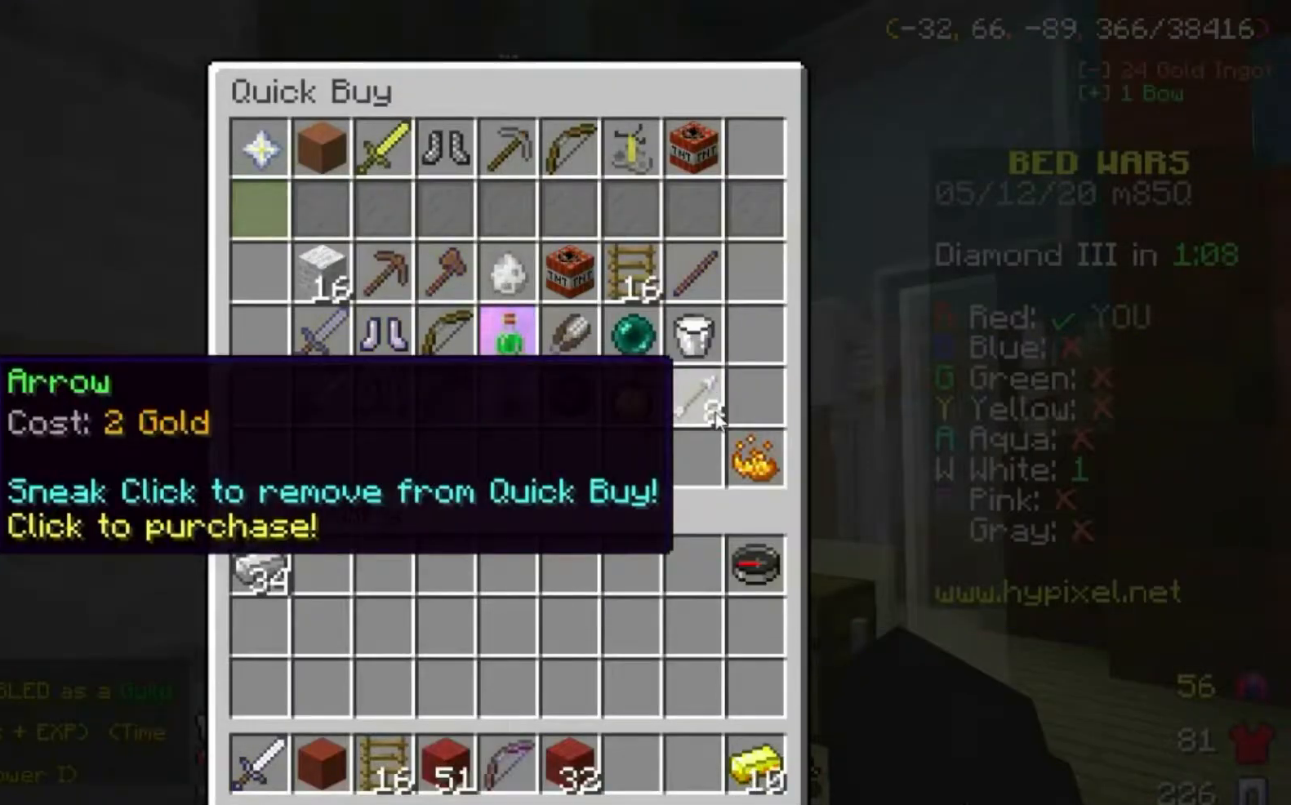
{"keys": [], "mouse": [], "events": []}
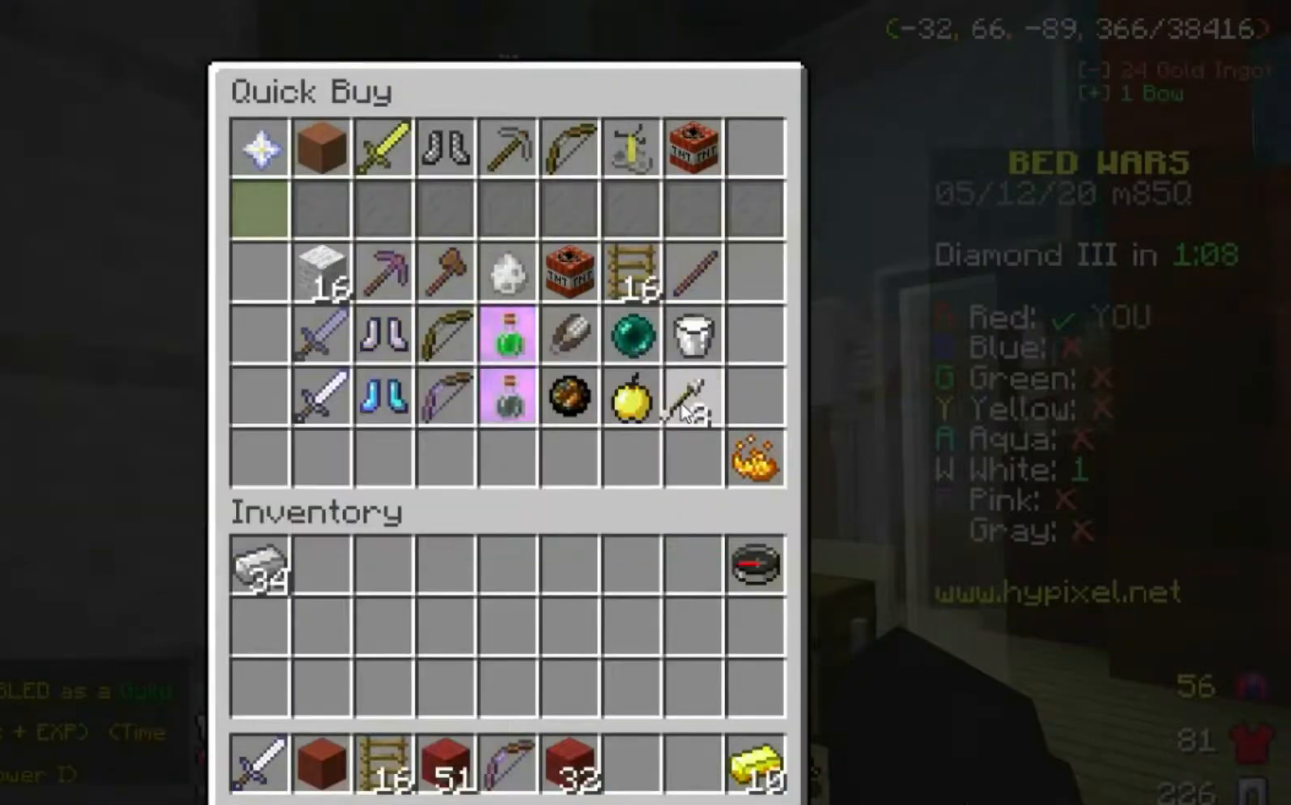
{"keys": [], "mouse": [], "events": []}
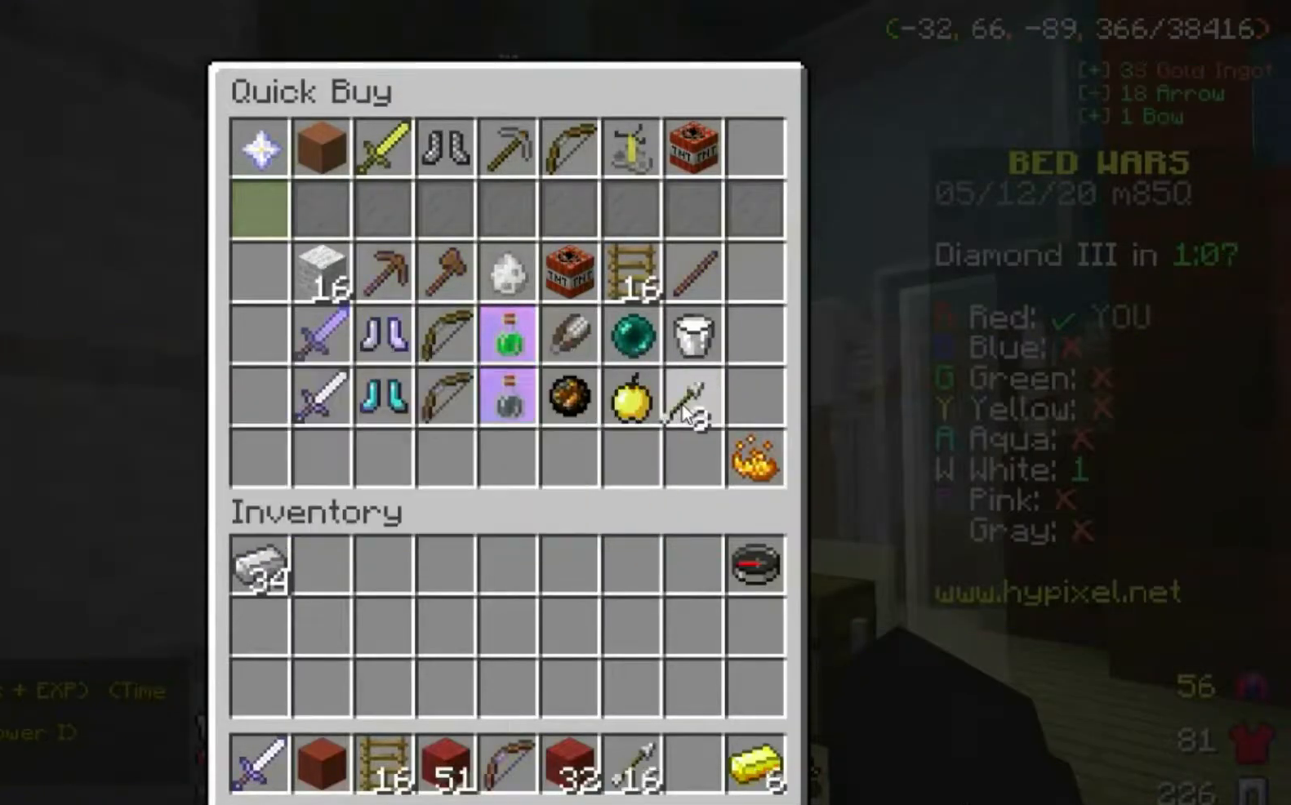
{"keys": [], "mouse": [], "events": []}
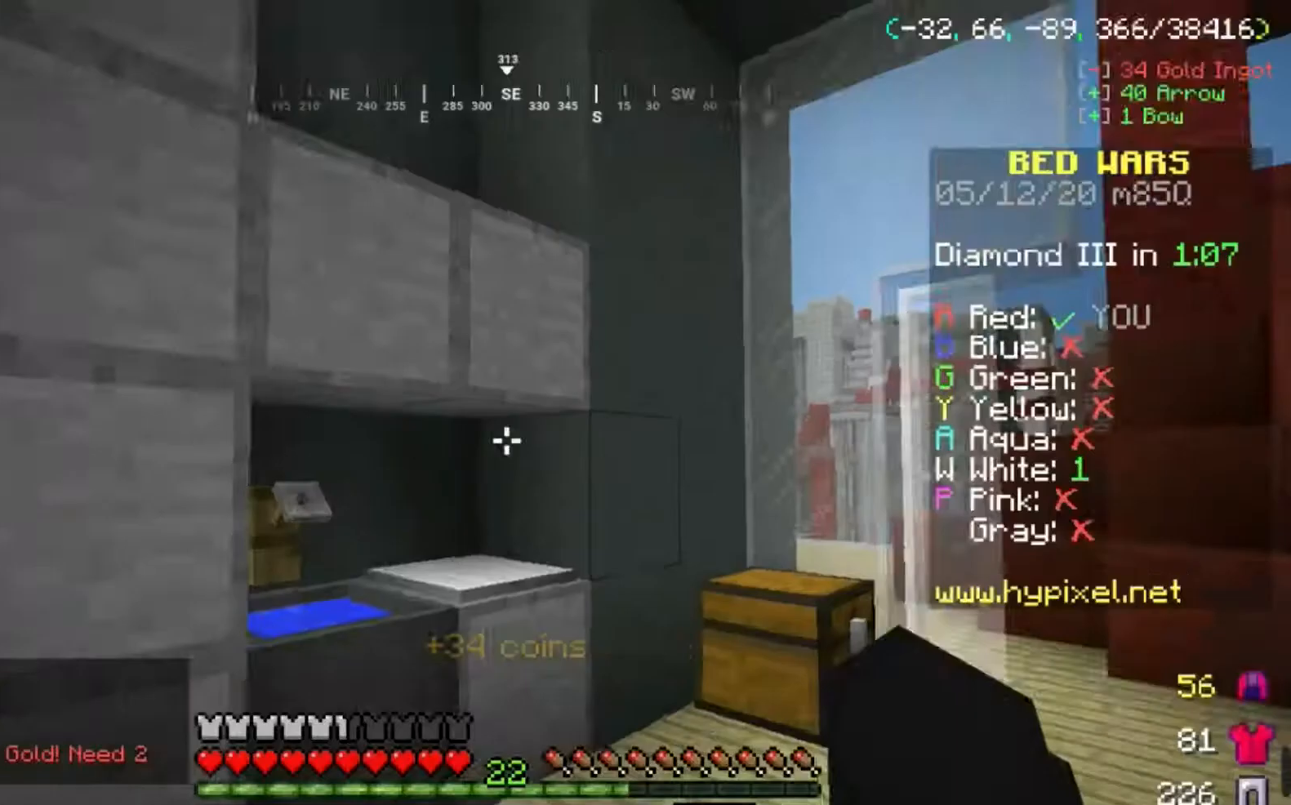
{"keys": ["d", "w"], "mouse": [], "events": [[300, "d", "down"], [300, "w", "down"]]}
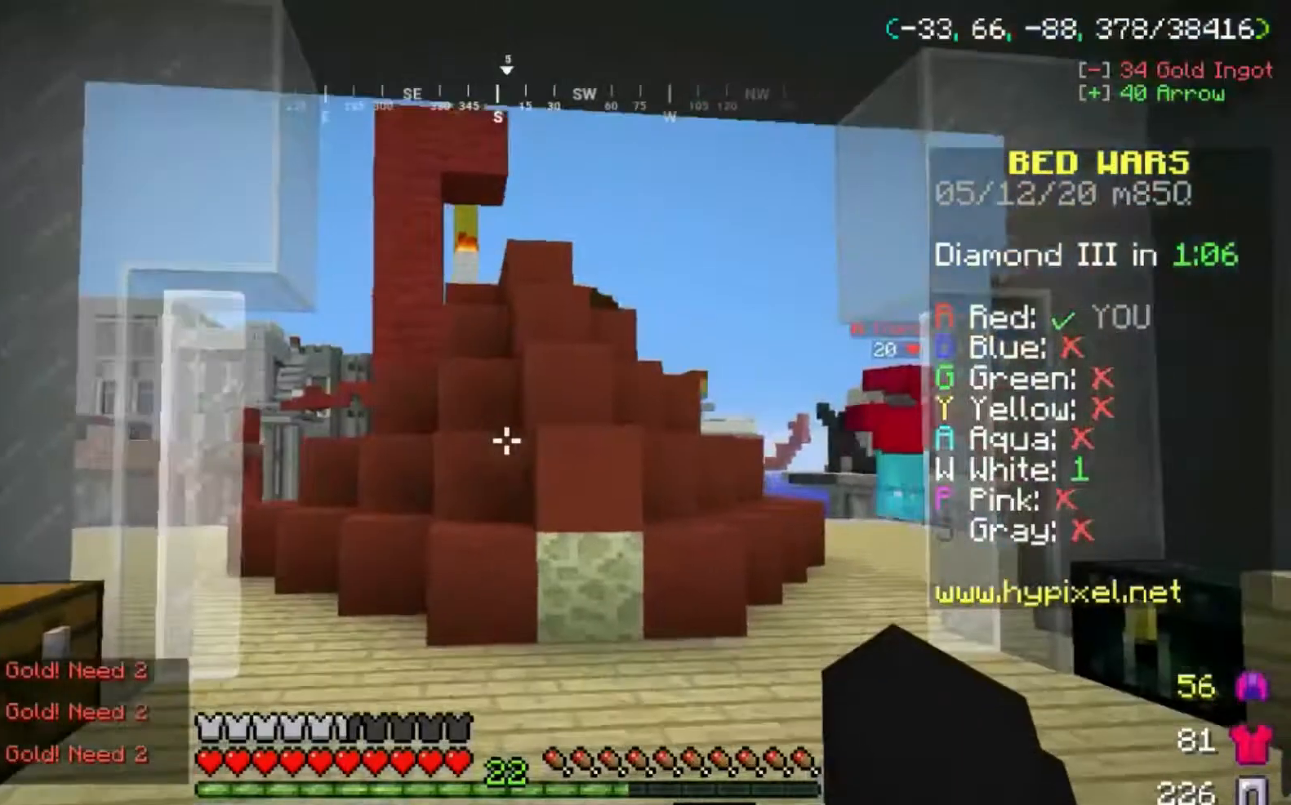
{"keys": ["d", "w"], "mouse": [], "events": [[134, "d", "up"], [267, "d", "down"]]}
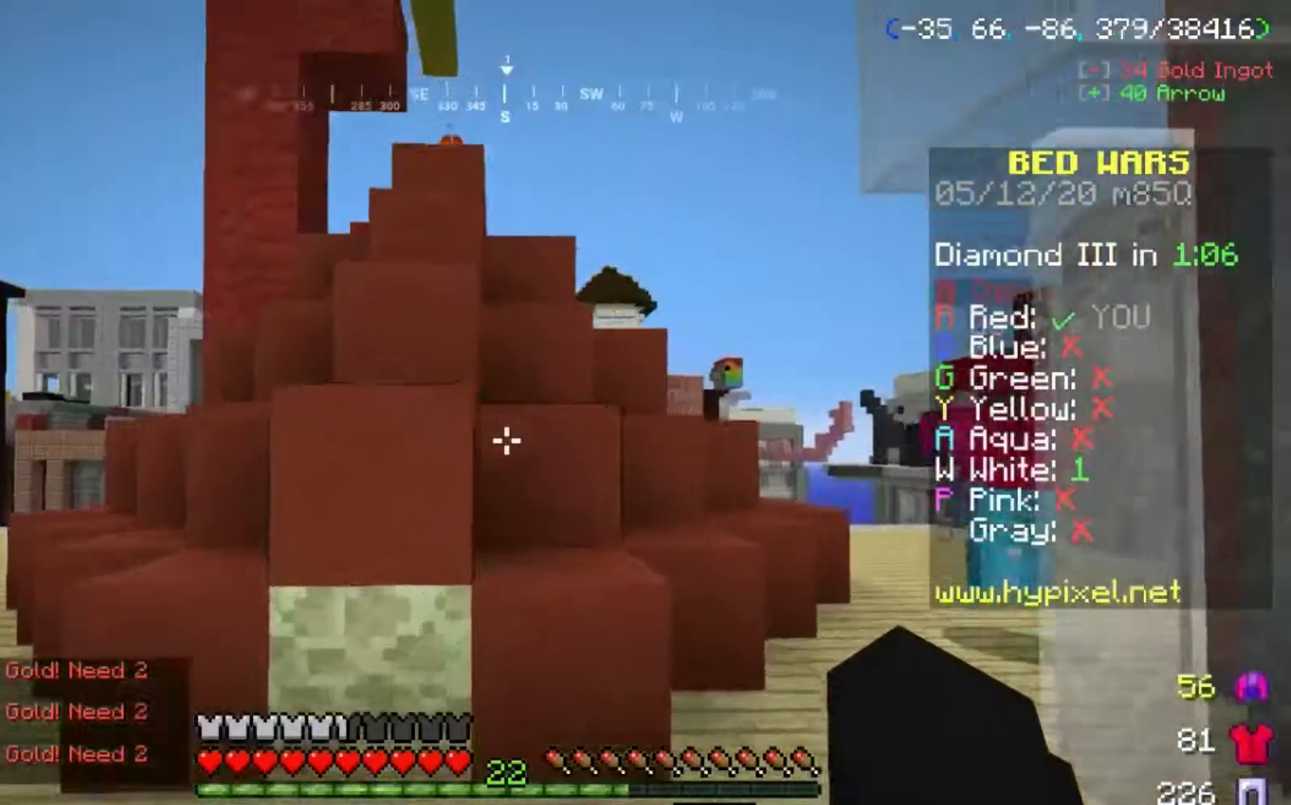
{"keys": ["d", "space", "w"], "mouse": [], "events": [[133, "d", "up"], [334, "d", "down"], [334, "space", "down"]]}
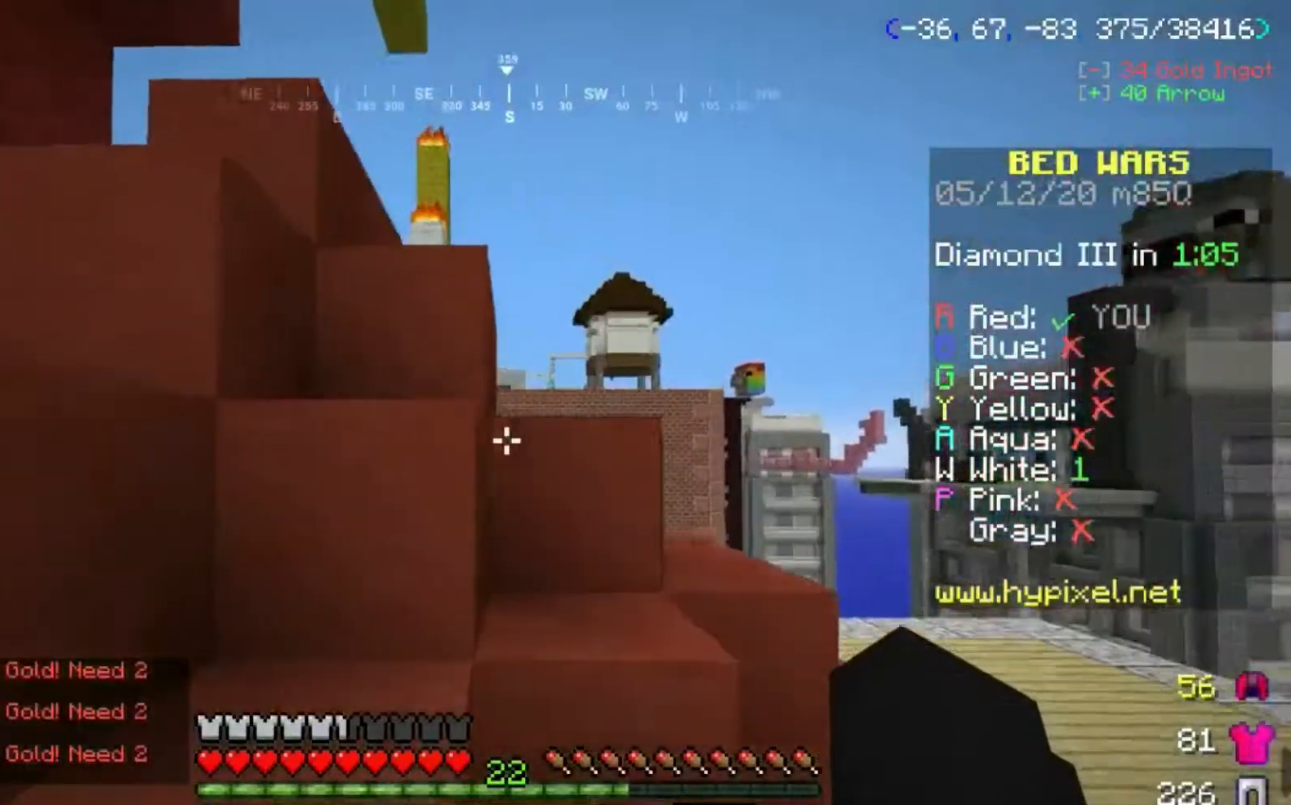
{"keys": ["d", "space"], "mouse": [], "events": [[501, "w", "up"]]}
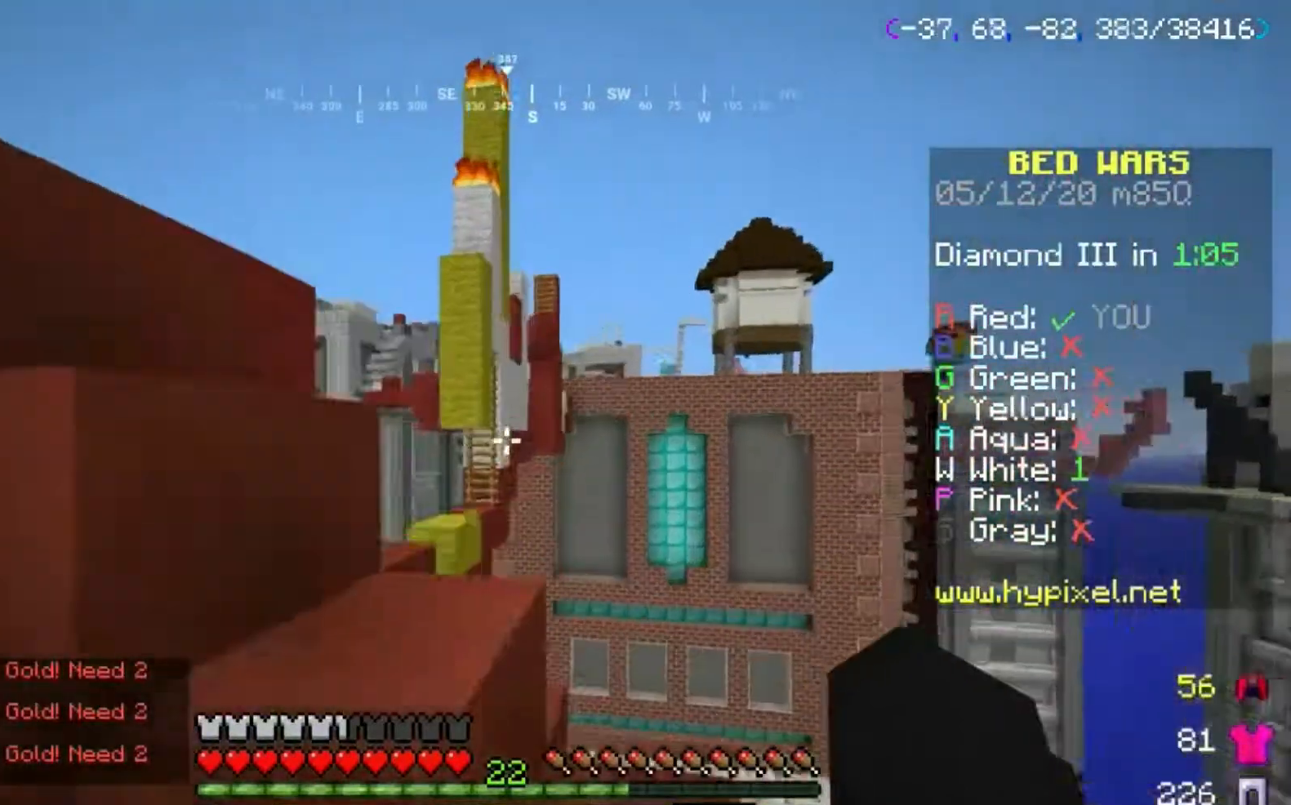
{"keys": ["d", "space", "w"], "mouse": [], "events": [[300, "w", "down"]]}
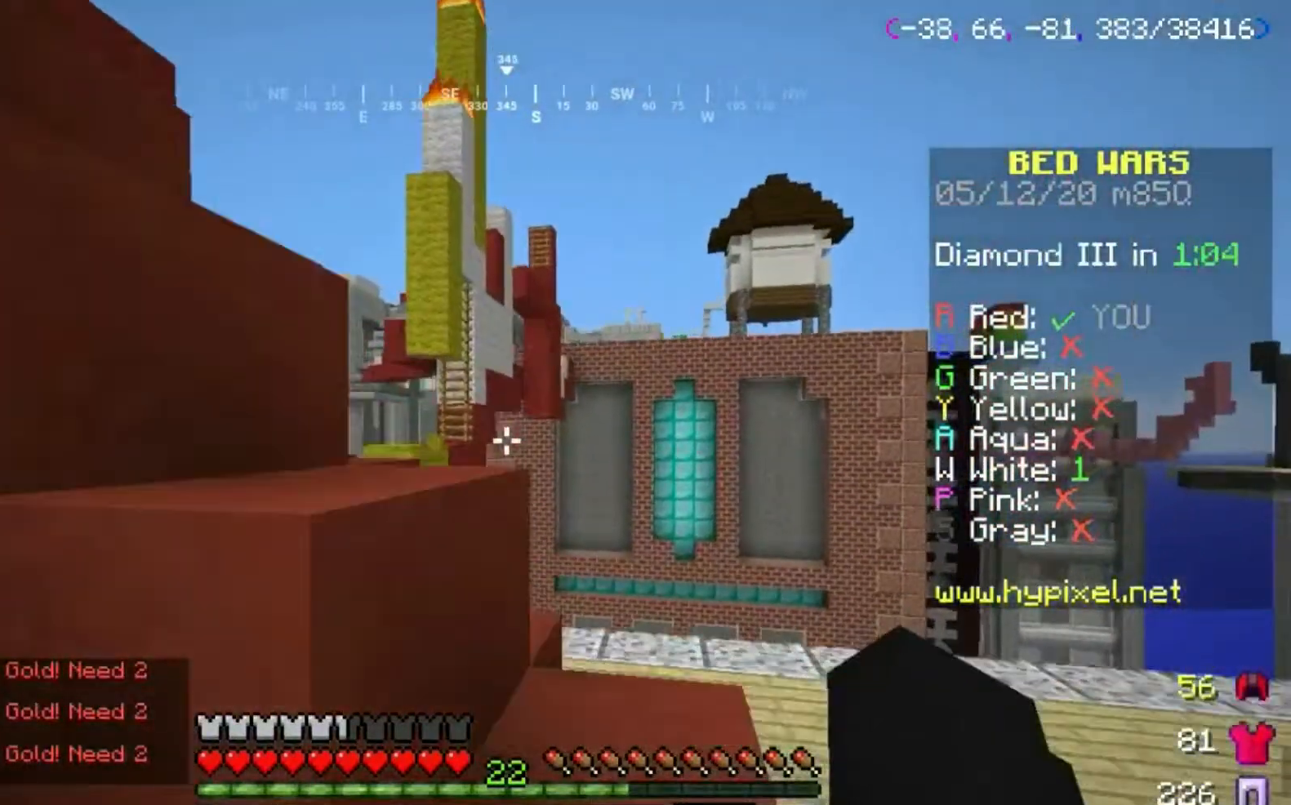
{"keys": ["space", "w"], "mouse": [], "events": [[100, "d", "up"], [100, "w", "up"], [434, "w", "down"]]}
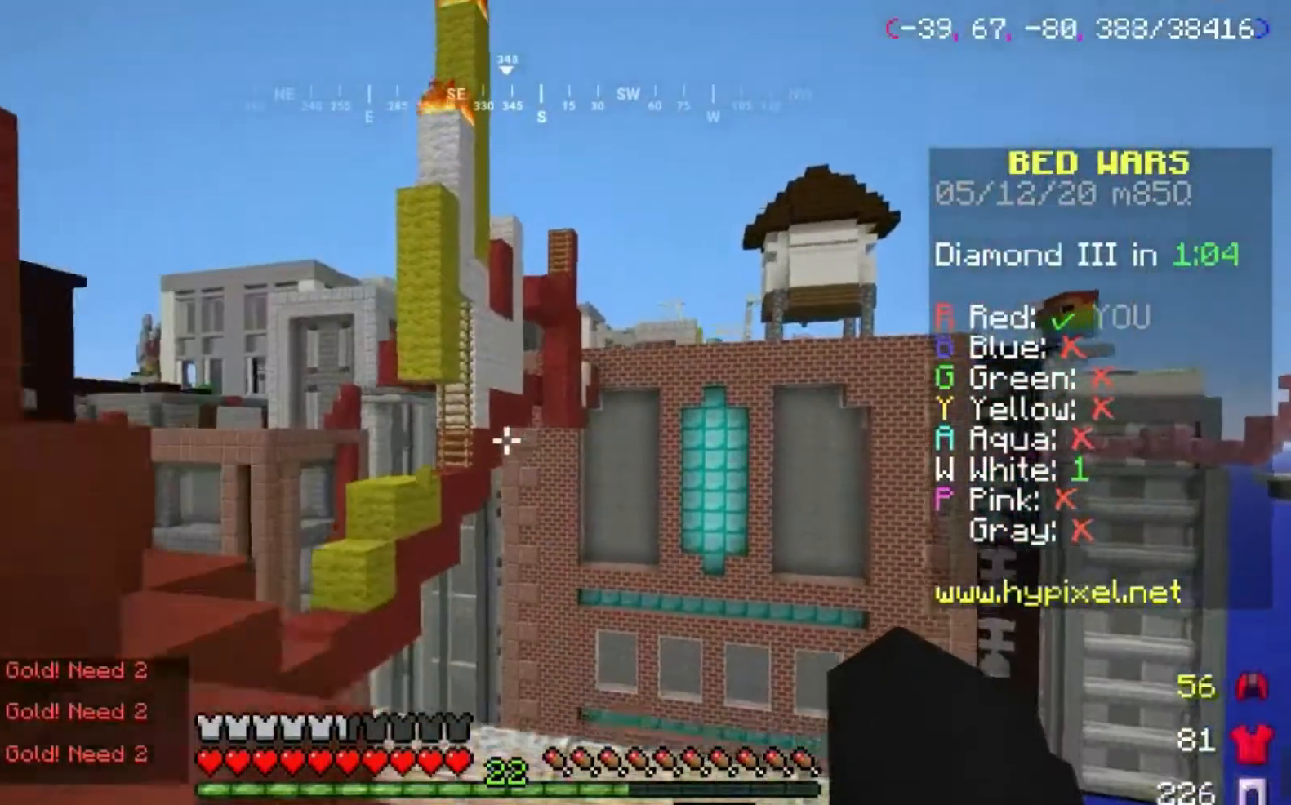
{"keys": ["a", "space", "w"], "mouse": [], "events": [[100, "d", "down"], [267, "w", "up"], [300, "d", "up"], [334, "a", "down"], [500, "w", "down"]]}
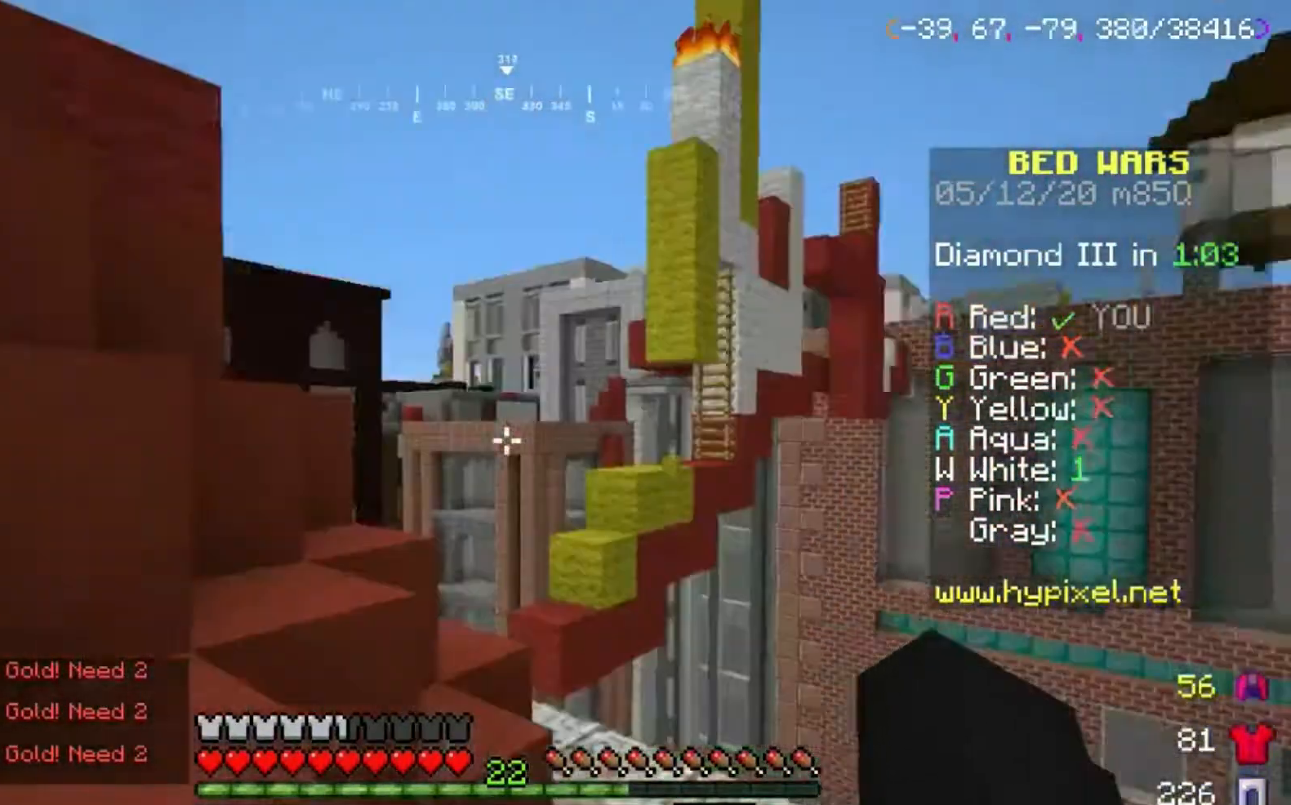
{"keys": ["space", "w"], "mouse": [], "events": [[301, "a", "up"]]}